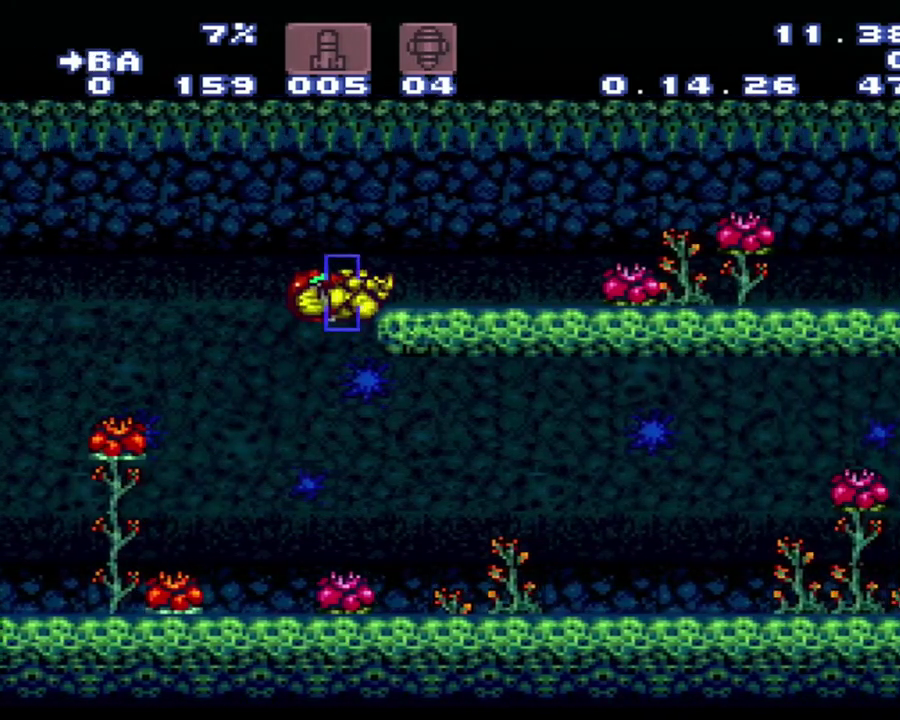
Gameplay with a controller (Nintendo layout); each line is a JSON object with the inputs held at the frame after it. "events" lists button and stick changes between this image and that frame as [ms after this image, input, new state], when the widget could be followed in between. Not read: L3 R3.
{"buttons": [], "events": [[67, "B", "up"], [83, "DPAD_RIGHT", "up"], [250, "A", "up"]]}
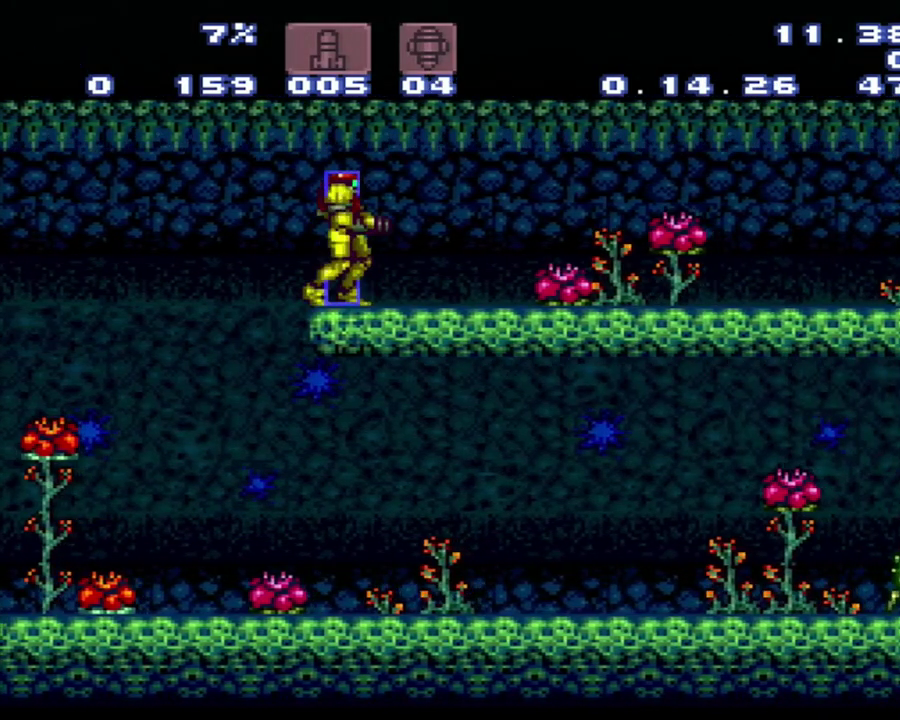
{"buttons": [], "events": []}
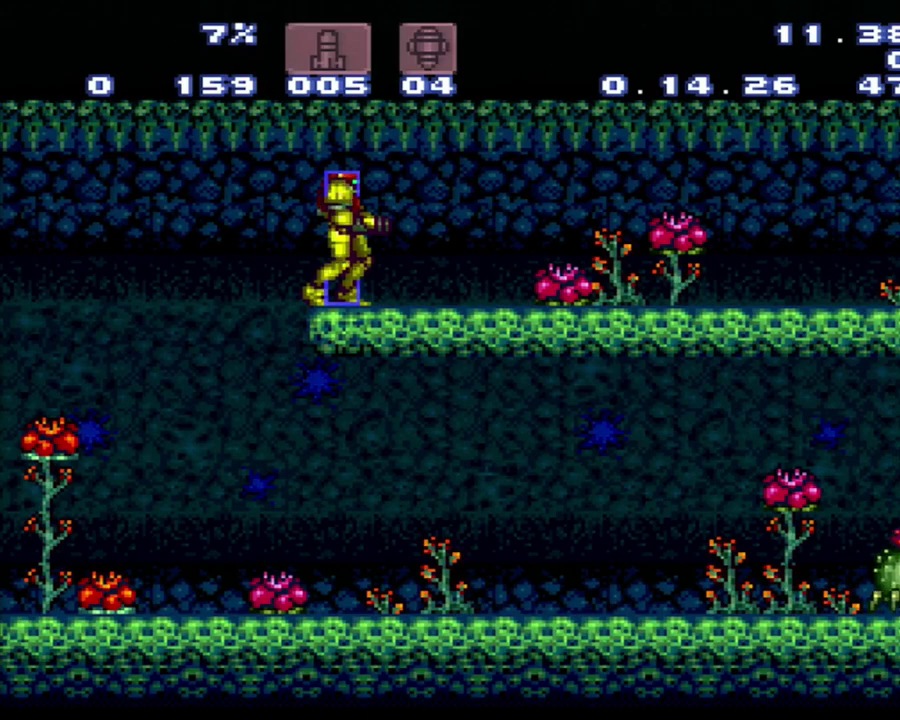
{"buttons": [], "events": []}
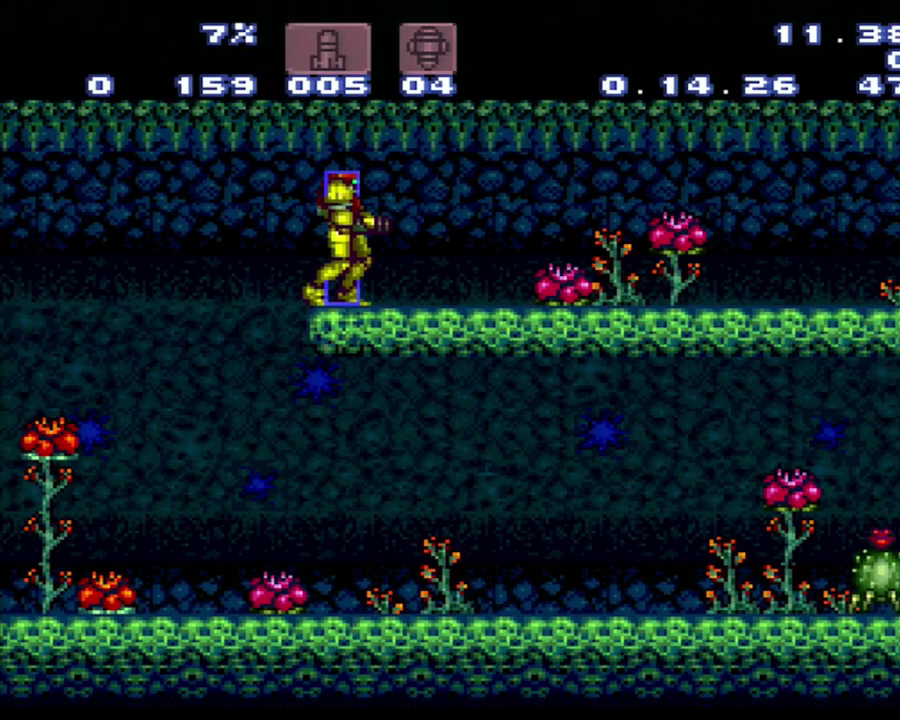
{"buttons": [], "events": []}
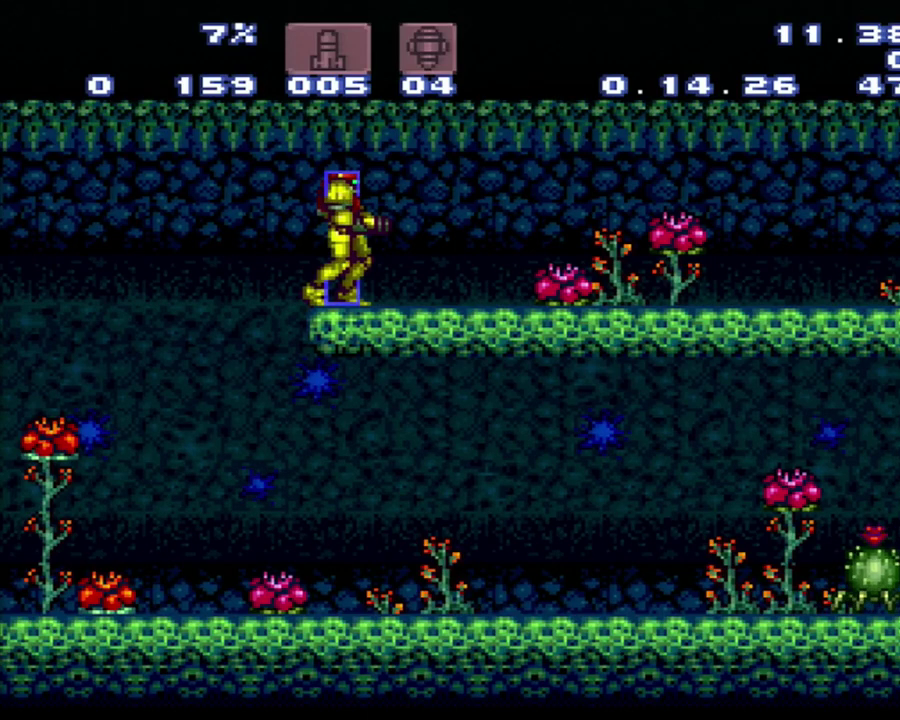
{"buttons": ["A", "DPAD_LEFT"], "events": [[417, "DPAD_LEFT", "down"], [433, "A", "down"]]}
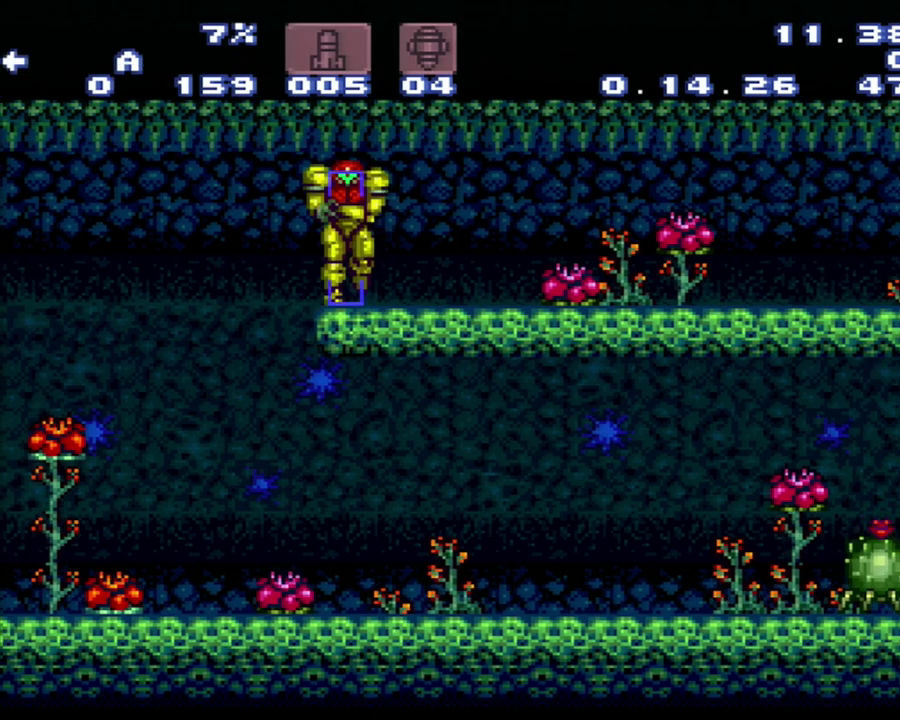
{"buttons": ["A", "DPAD_LEFT"], "events": []}
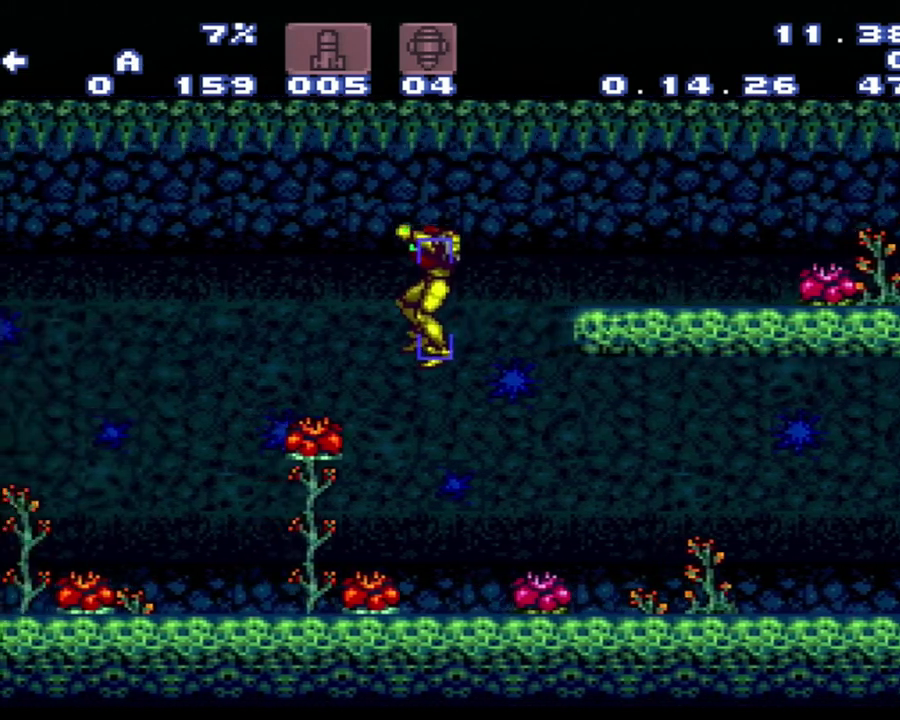
{"buttons": ["A", "DPAD_LEFT"], "events": []}
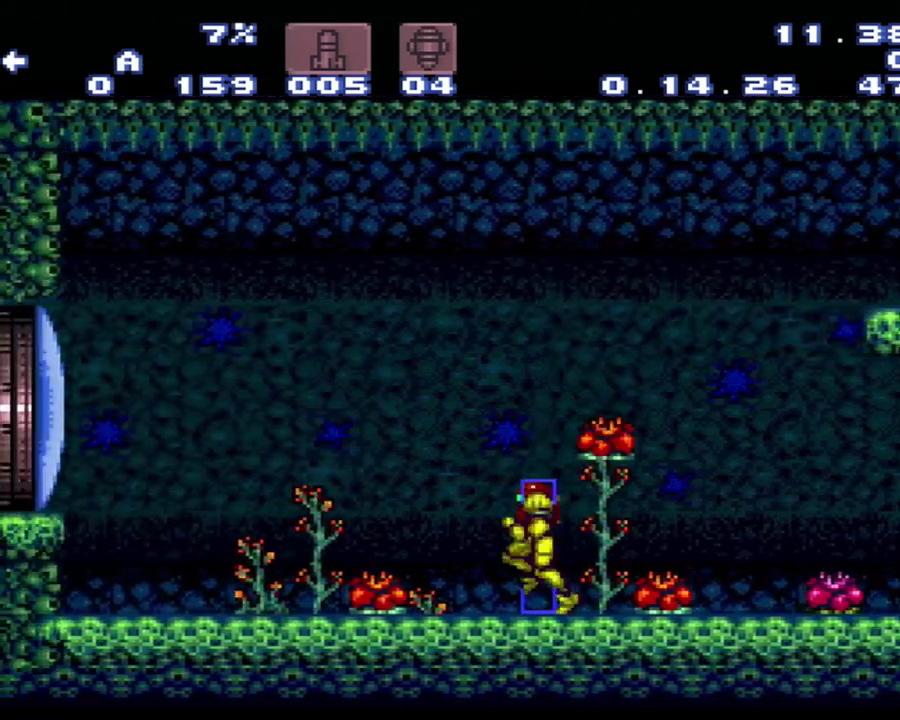
{"buttons": ["A", "DPAD_RIGHT"], "events": [[267, "DPAD_LEFT", "up"], [317, "DPAD_RIGHT", "down"]]}
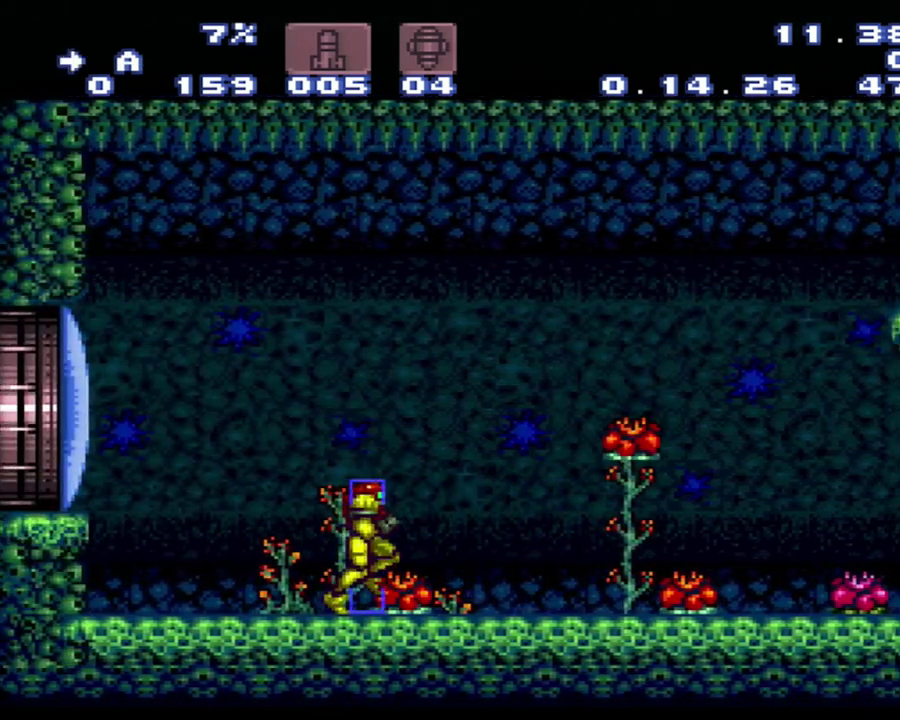
{"buttons": ["A"], "events": [[317, "DPAD_RIGHT", "up"]]}
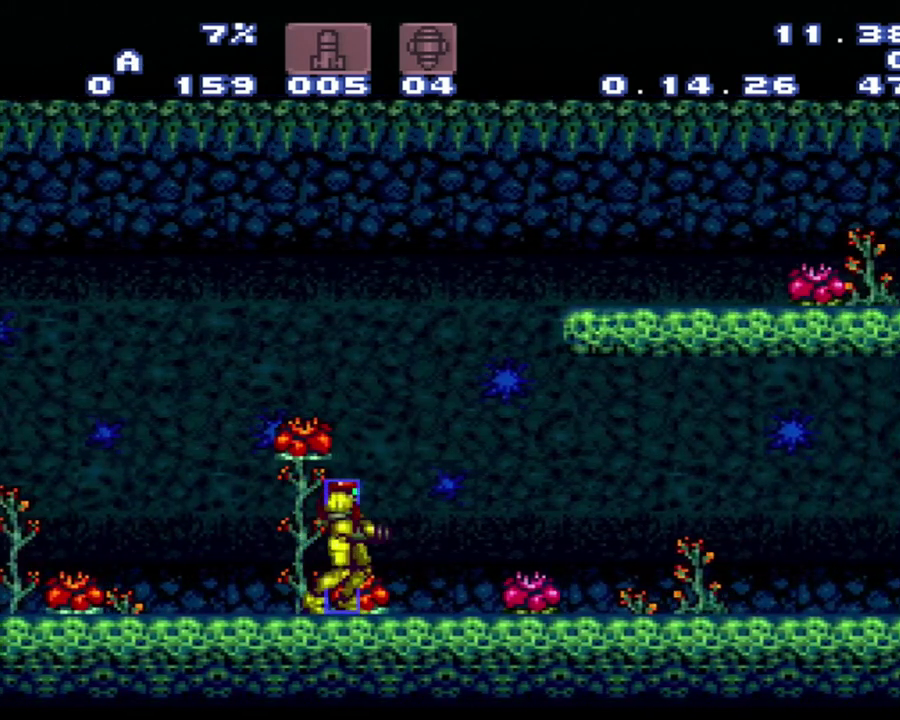
{"buttons": ["Y", "DPAD_LEFT"], "events": [[83, "DPAD_LEFT", "down"], [183, "A", "up"], [383, "Y", "down"]]}
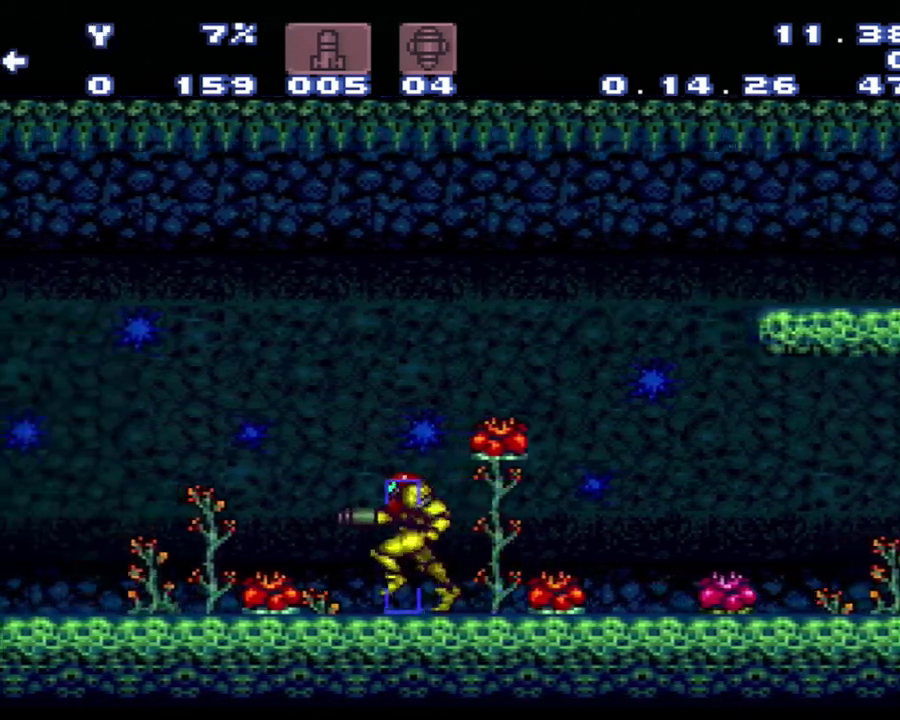
{"buttons": ["Y"], "events": [[133, "DPAD_LEFT", "up"], [183, "Y", "up"], [433, "Y", "down"]]}
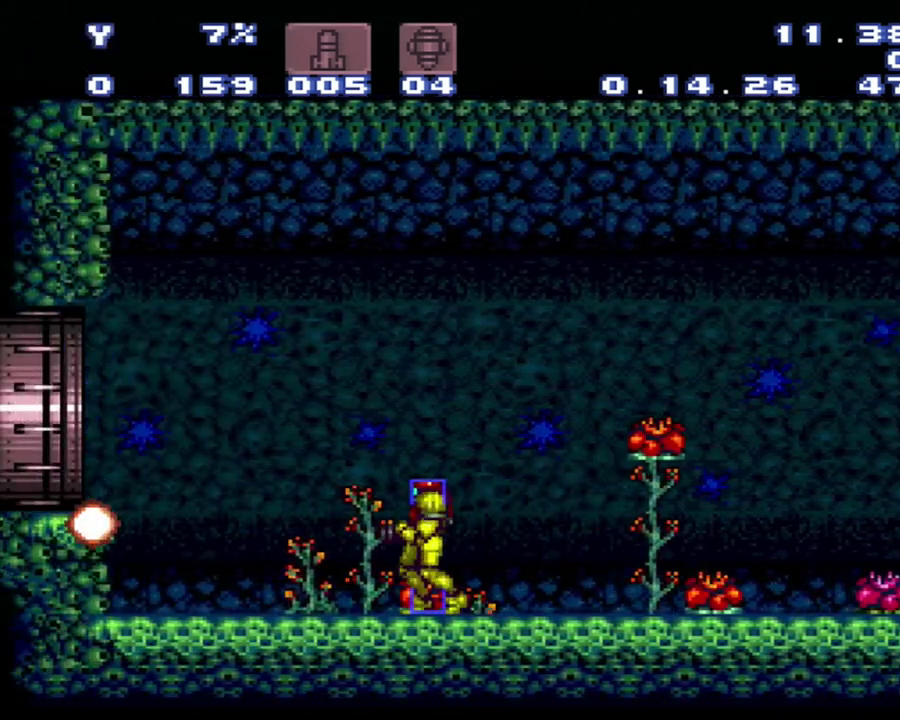
{"buttons": [], "events": [[167, "Y", "up"]]}
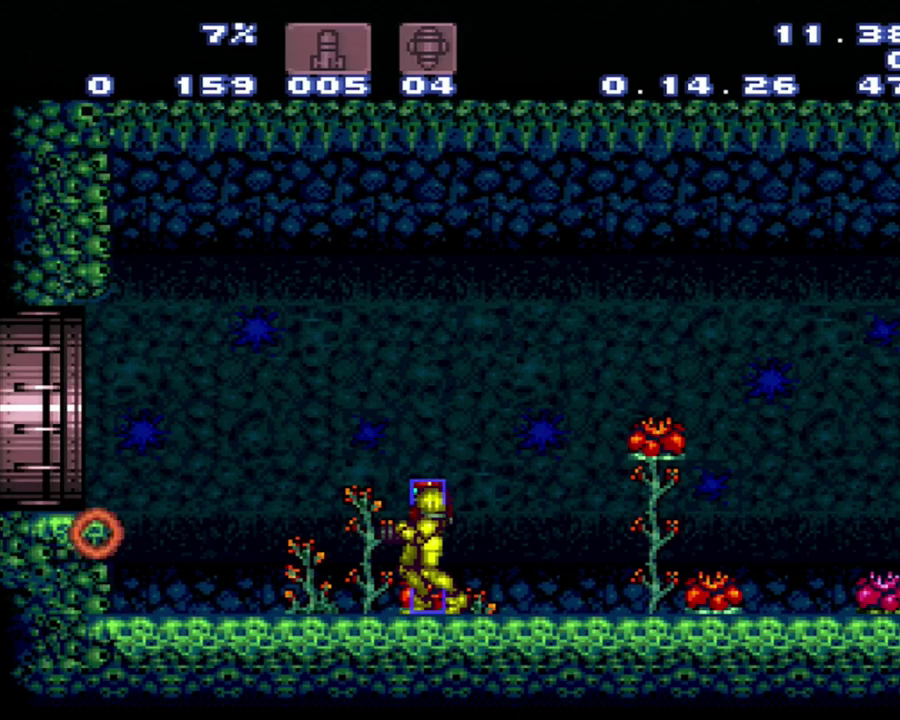
{"buttons": ["Y"], "events": [[33, "Y", "down"], [300, "Y", "up"], [500, "Y", "down"]]}
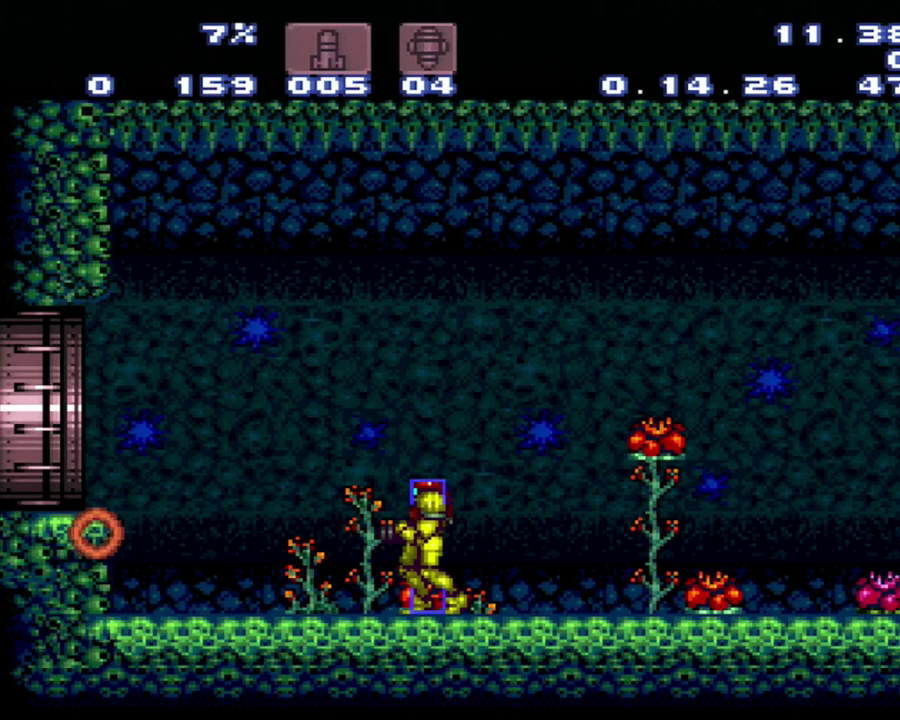
{"buttons": [], "events": [[83, "Y", "up"]]}
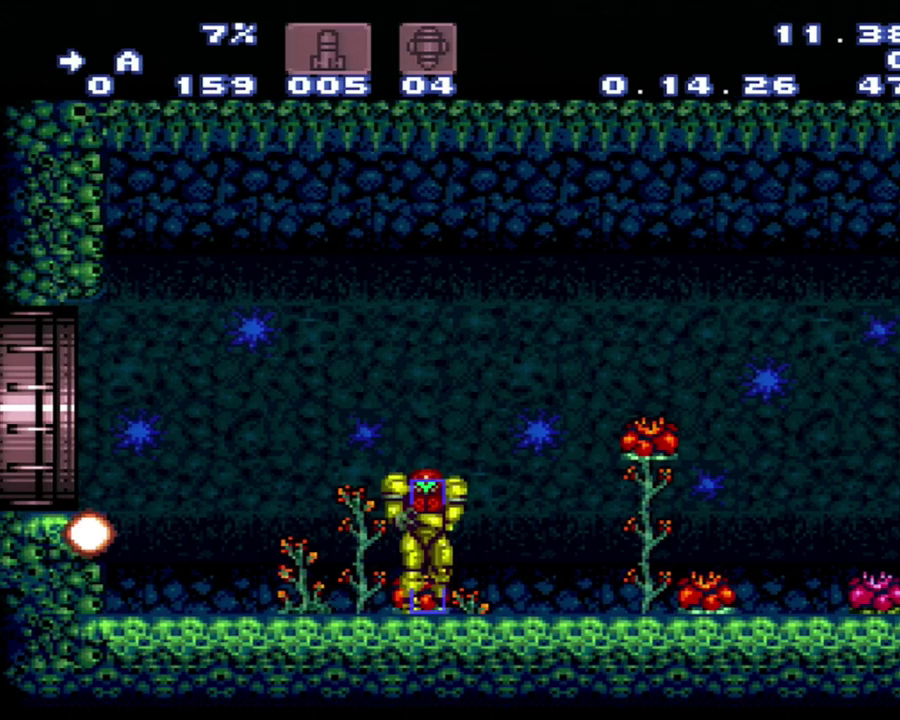
{"buttons": ["A", "DPAD_RIGHT"], "events": [[17, "A", "down"], [17, "DPAD_RIGHT", "down"]]}
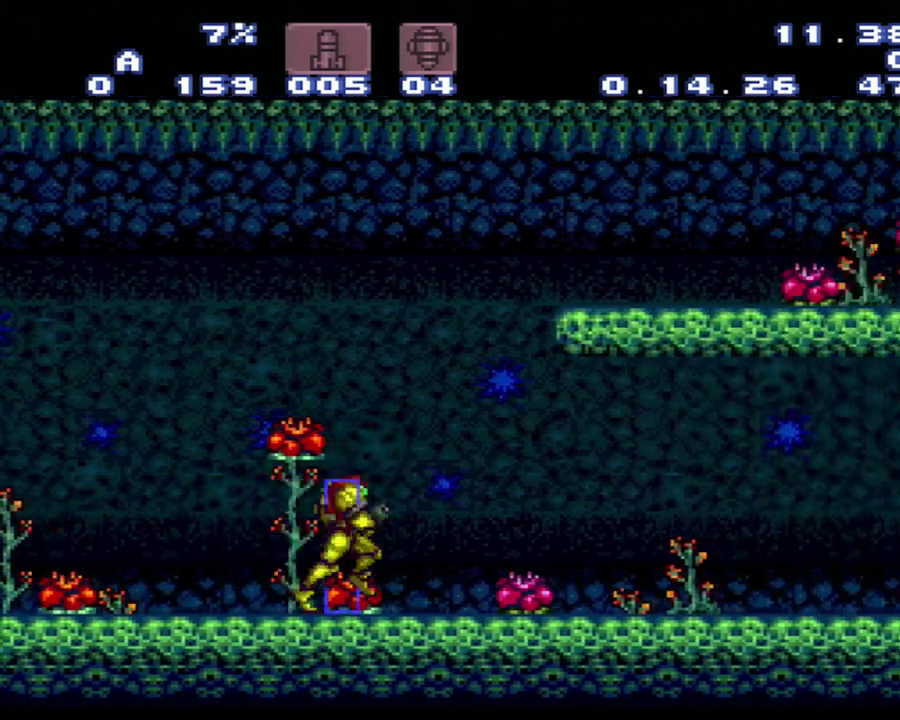
{"buttons": ["DPAD_DOWN"], "events": [[67, "A", "up"], [67, "DPAD_RIGHT", "up"], [433, "DPAD_DOWN", "down"]]}
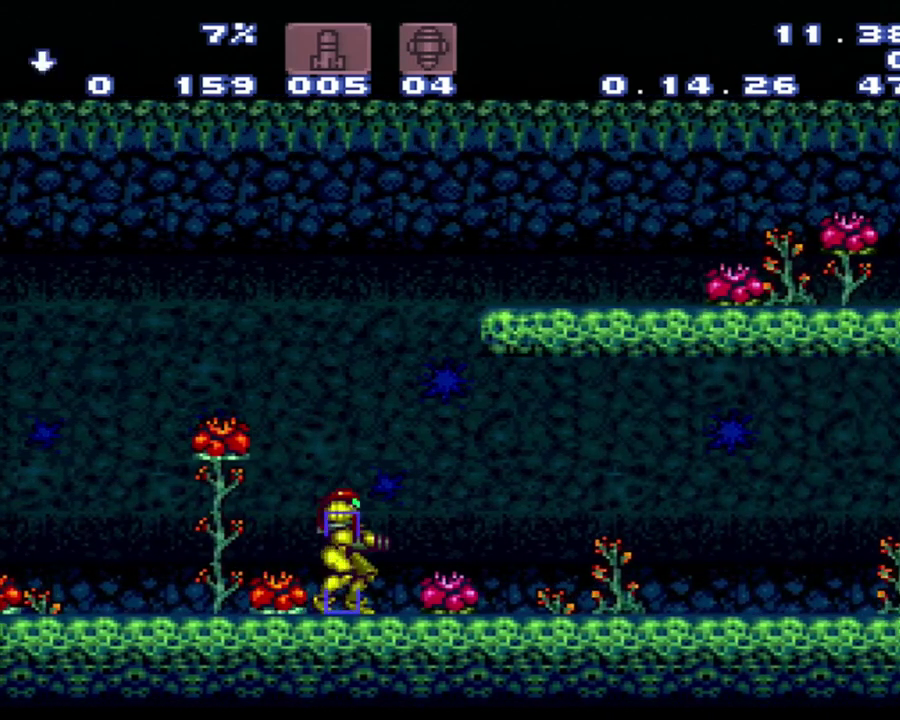
{"buttons": ["A", "DPAD_RIGHT"], "events": [[100, "DPAD_DOWN", "up"], [100, "DPAD_RIGHT", "down"], [183, "A", "down"]]}
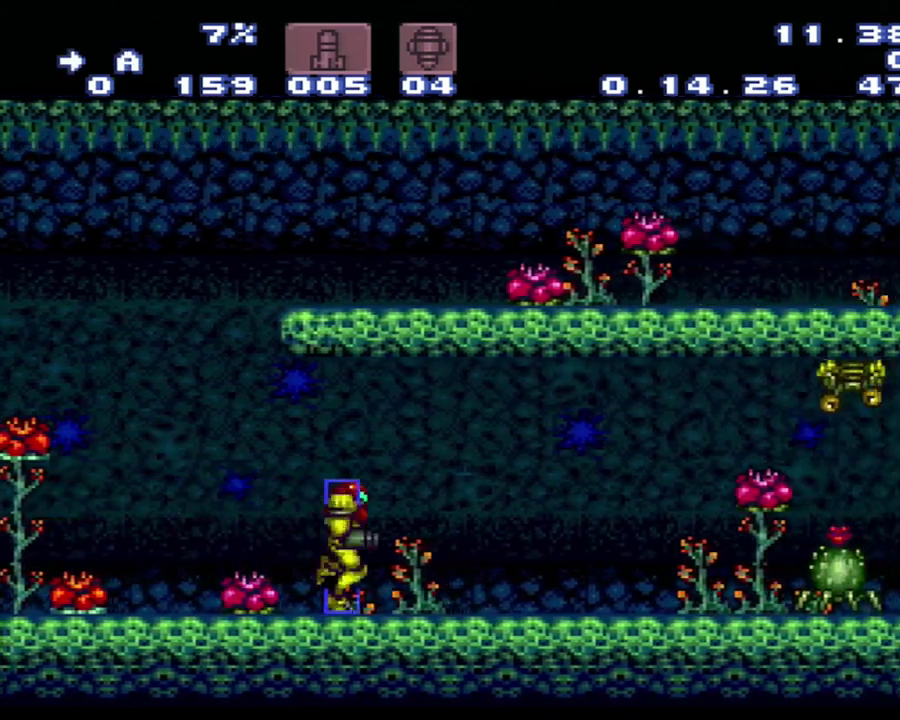
{"buttons": ["Y"], "events": [[150, "A", "up"], [150, "DPAD_RIGHT", "up"], [183, "DPAD_DOWN", "down"], [417, "DPAD_DOWN", "up"], [467, "Y", "down"]]}
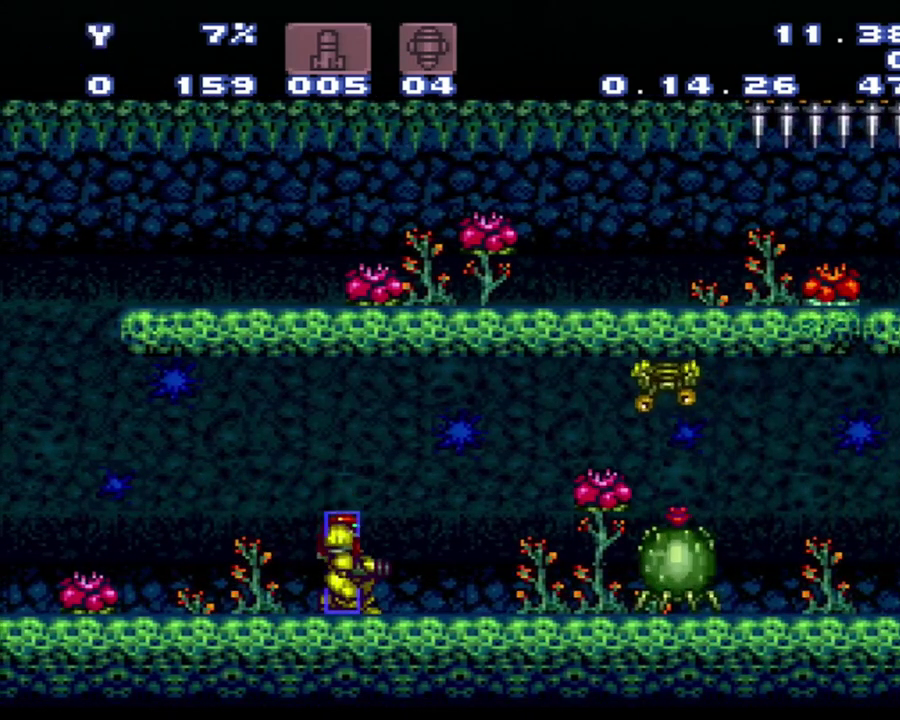
{"buttons": [], "events": [[217, "Y", "up"], [283, "Y", "down"], [500, "Y", "up"]]}
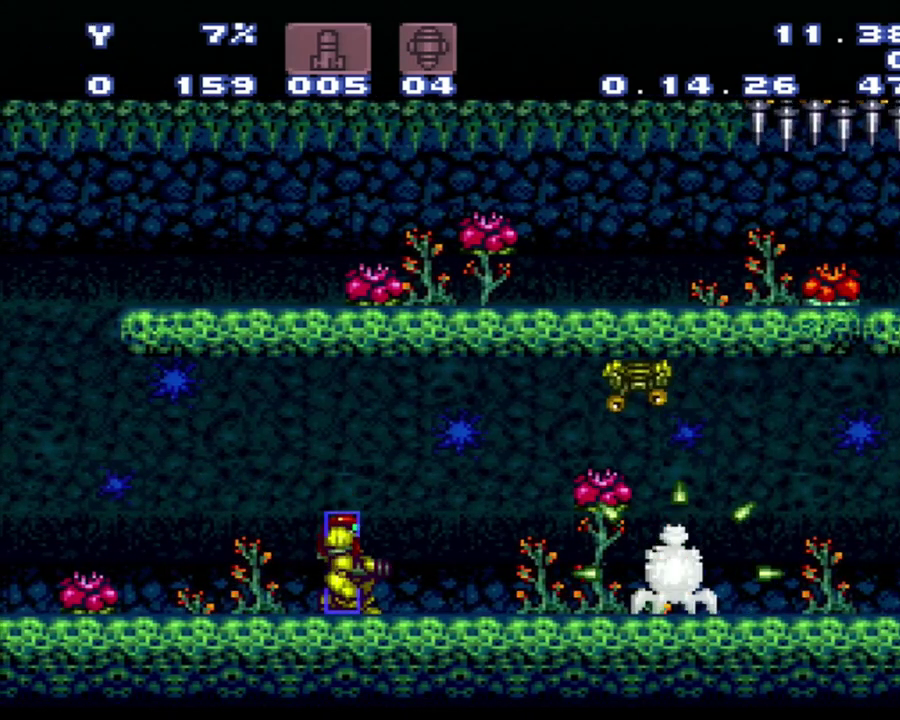
{"buttons": [], "events": [[233, "Y", "down"], [300, "Y", "up"]]}
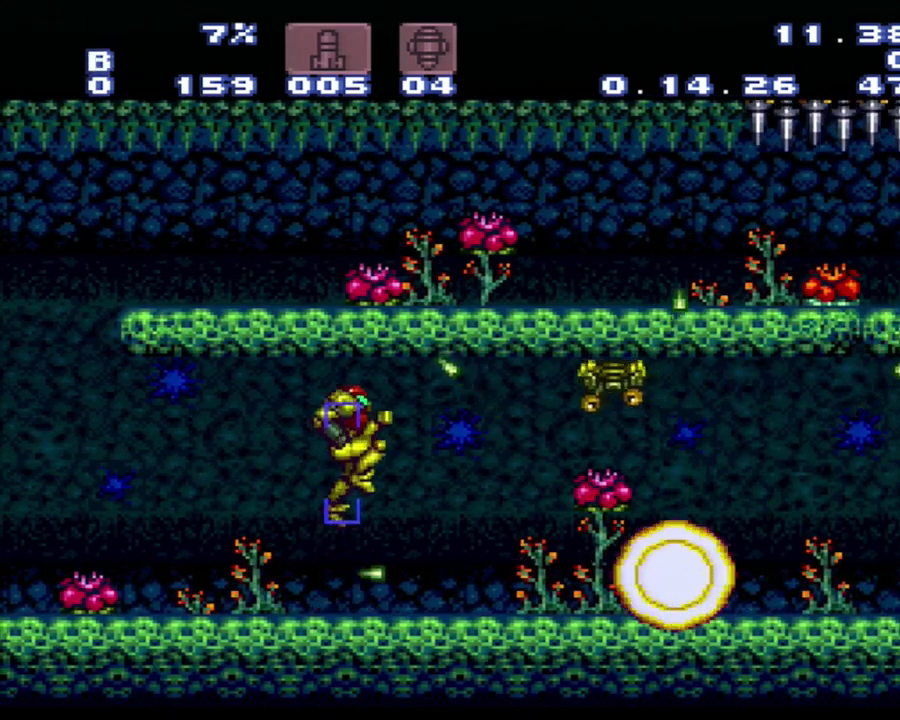
{"buttons": ["Y", "R1"], "events": [[300, "R1", "down"], [367, "Y", "down"]]}
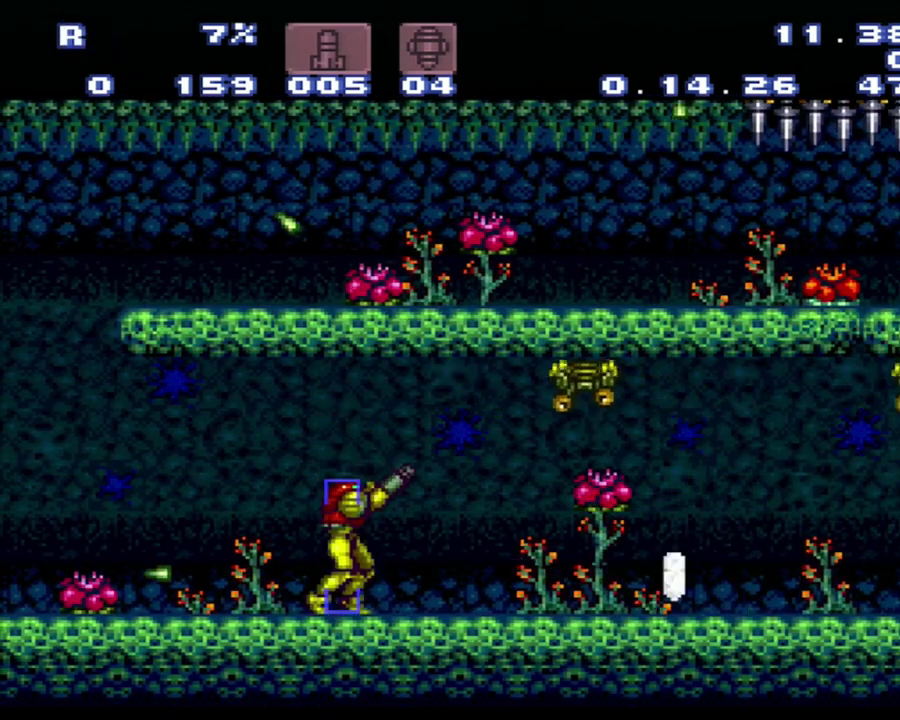
{"buttons": ["R1", "DPAD_RIGHT"], "events": [[50, "Y", "up"], [117, "Y", "down"], [367, "DPAD_RIGHT", "down"], [400, "Y", "up"]]}
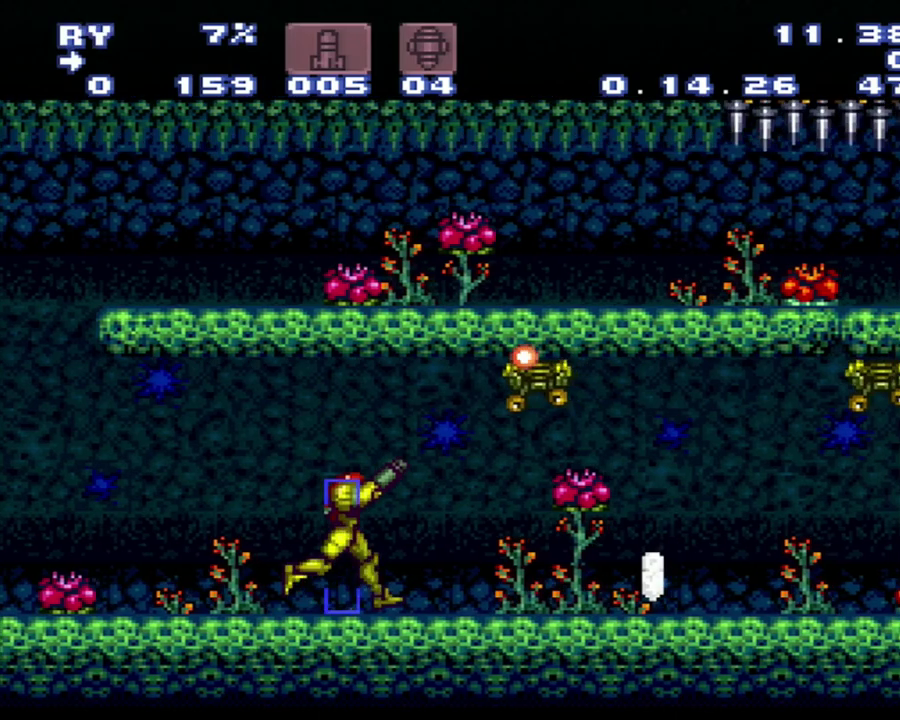
{"buttons": [], "events": [[83, "DPAD_RIGHT", "up"], [117, "Y", "down"], [400, "Y", "up"], [467, "R1", "up"]]}
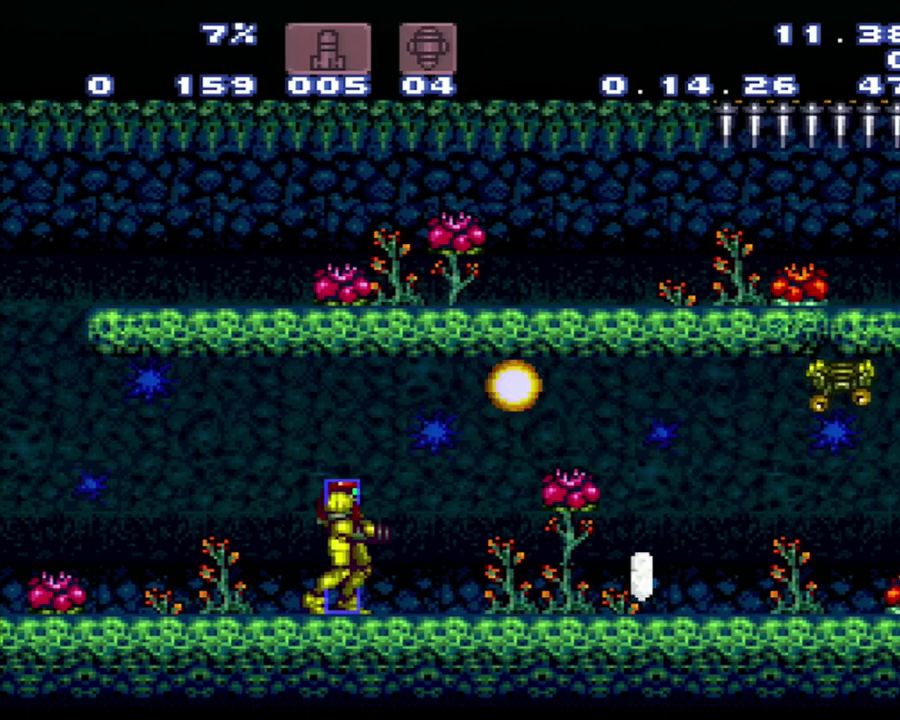
{"buttons": ["B", "DPAD_RIGHT"], "events": [[217, "A", "down"], [400, "DPAD_RIGHT", "down"], [433, "A", "up"], [433, "B", "down"]]}
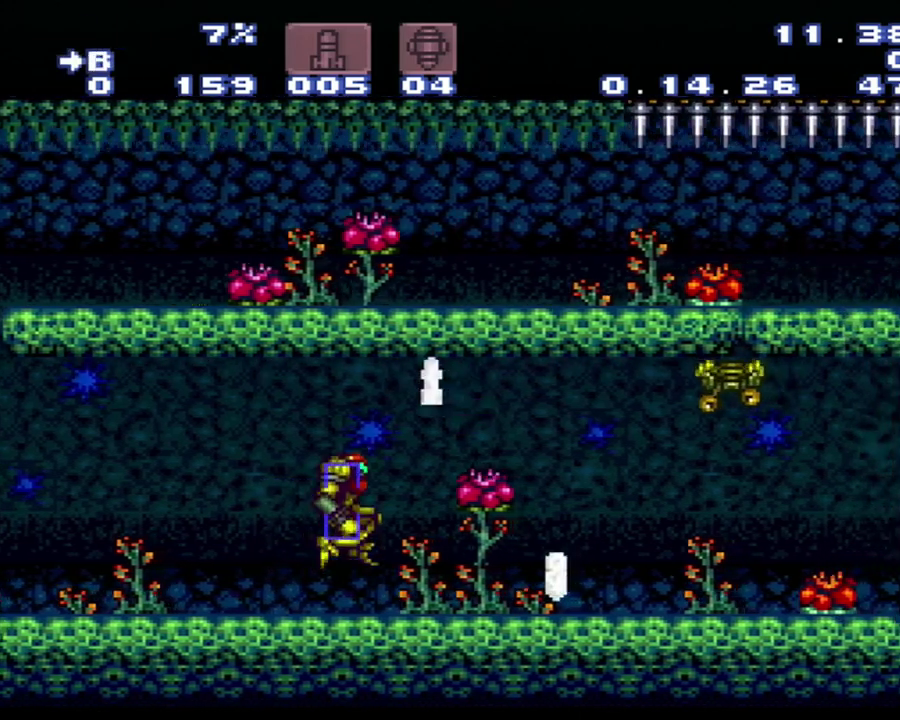
{"buttons": ["A", "DPAD_LEFT"], "events": [[167, "A", "down"], [167, "B", "up"], [433, "DPAD_RIGHT", "up"], [467, "DPAD_LEFT", "down"]]}
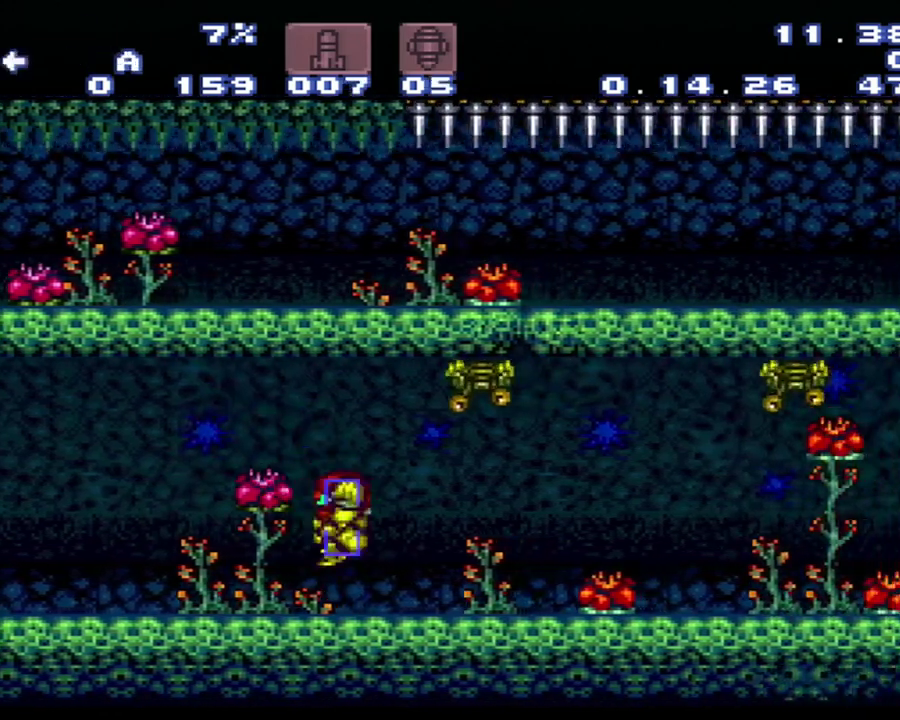
{"buttons": ["A", "DPAD_LEFT"], "events": []}
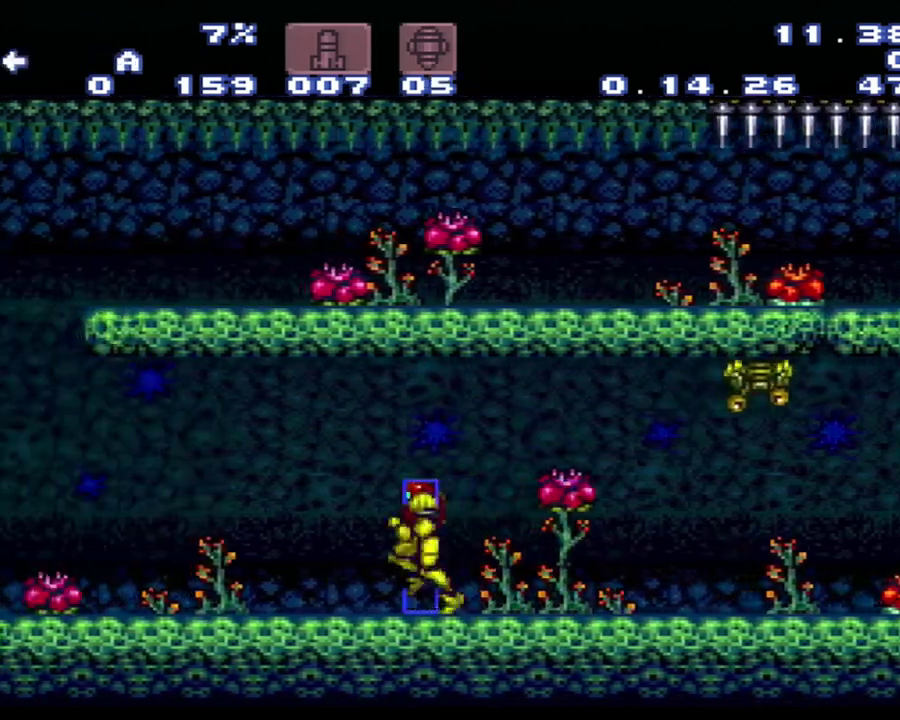
{"buttons": ["DPAD_LEFT"], "events": [[33, "A", "up"], [50, "R1", "down"], [267, "R1", "up"]]}
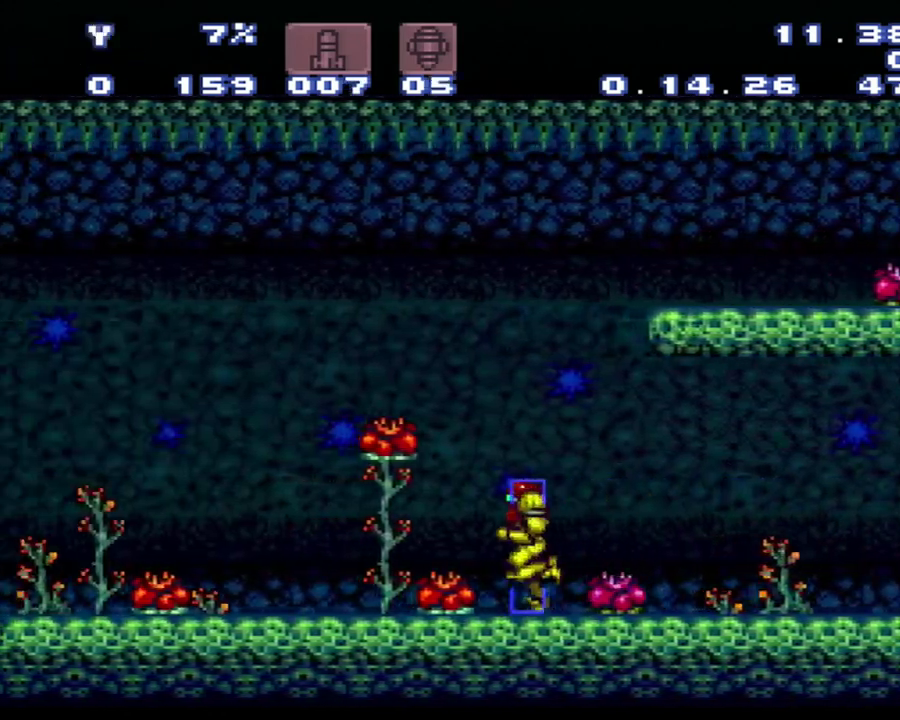
{"buttons": ["Y"], "events": [[17, "DPAD_LEFT", "up"], [83, "Y", "down"], [333, "Y", "up"], [400, "Y", "down"]]}
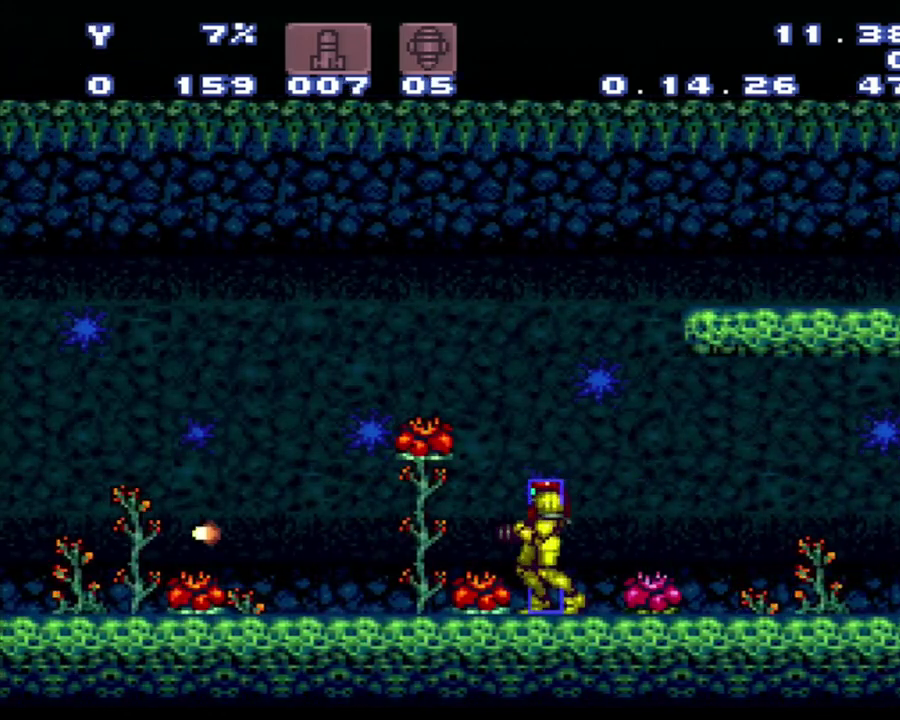
{"buttons": [], "events": [[383, "Y", "up"]]}